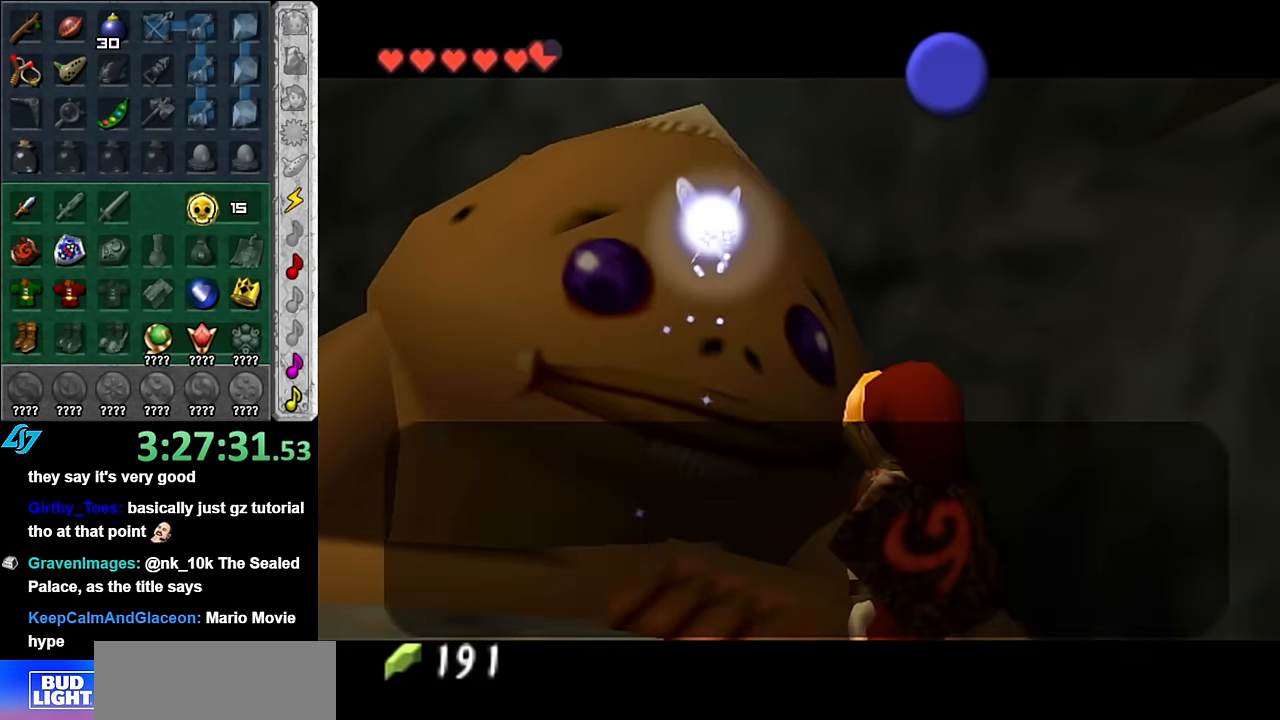
Gameplay with a controller (Nintendo layout); each line is a JSON object with the inputs held at the frame after it. "button_events" lists button changes between this image and that frame as [ms after this image, input, new state], when the widget could be followed in between (sticks are given only as held states). Not read: L3 R2 R3 Y Z.
{"buttons": [], "left_stick": "center", "right_stick": "center", "button_events": []}
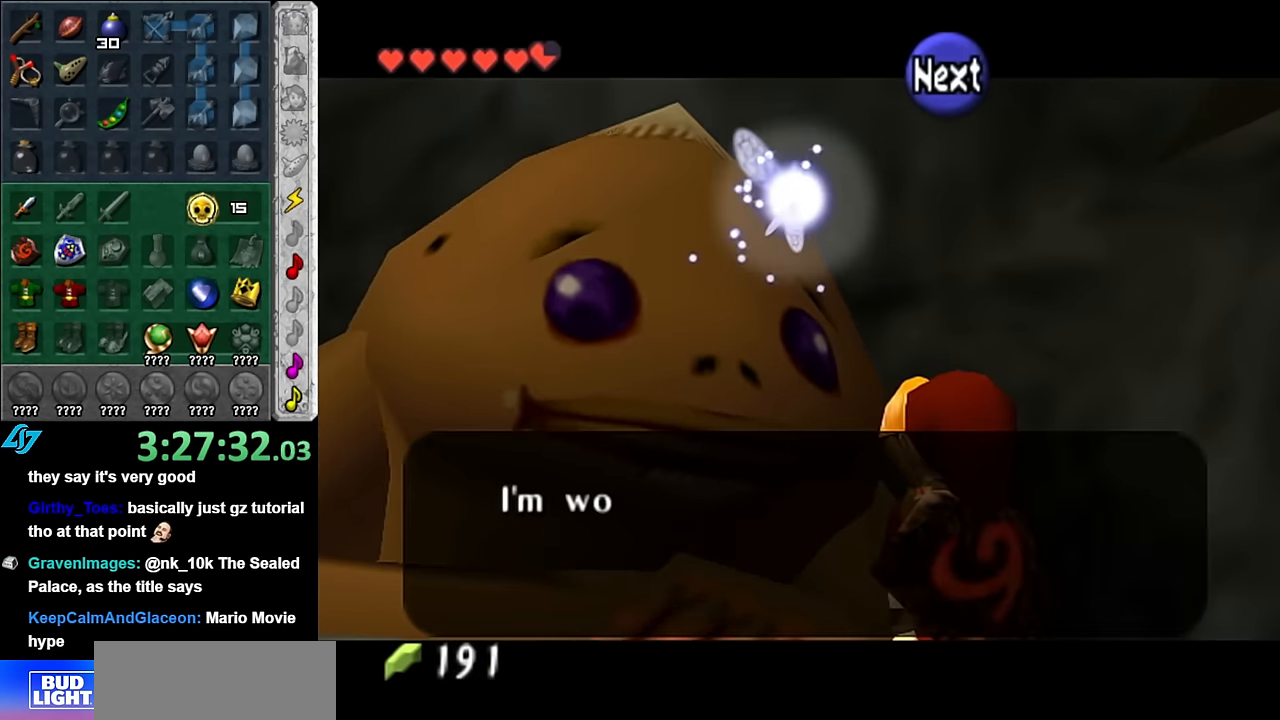
{"buttons": [], "left_stick": "center", "right_stick": "center", "button_events": [[50, "B", "down"], [167, "B", "up"]]}
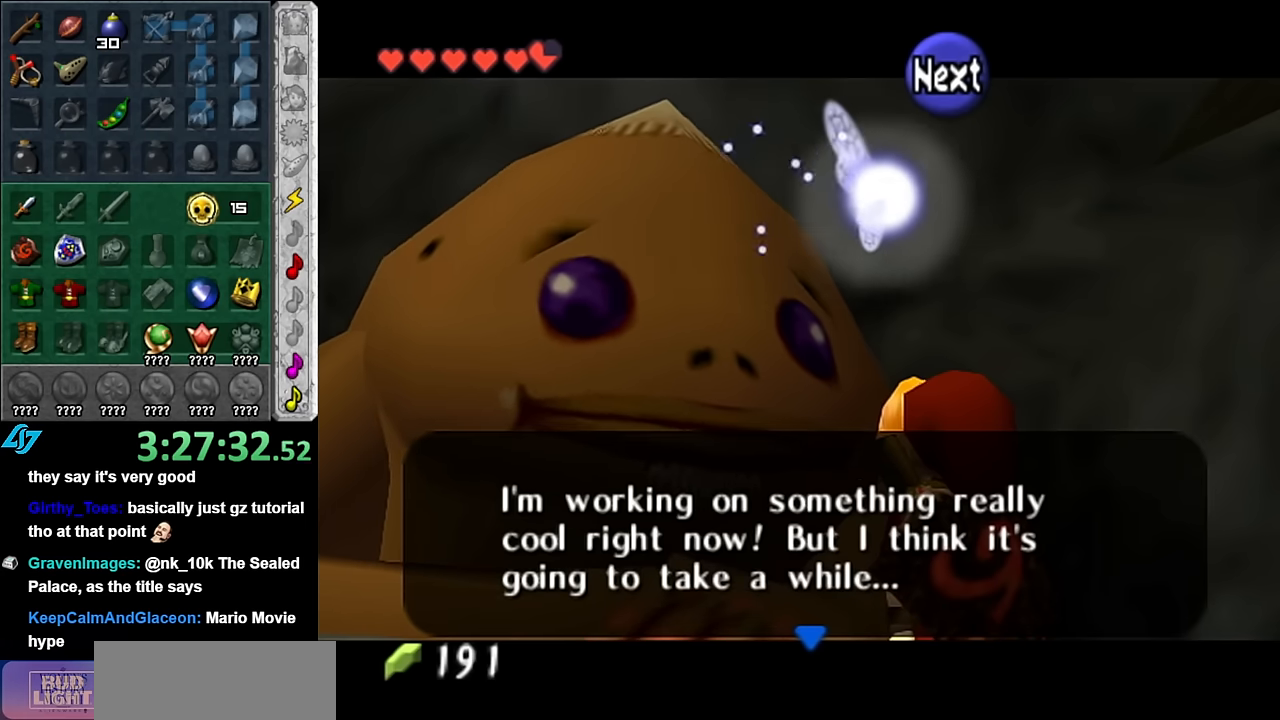
{"buttons": [], "left_stick": "center", "right_stick": "center", "button_events": []}
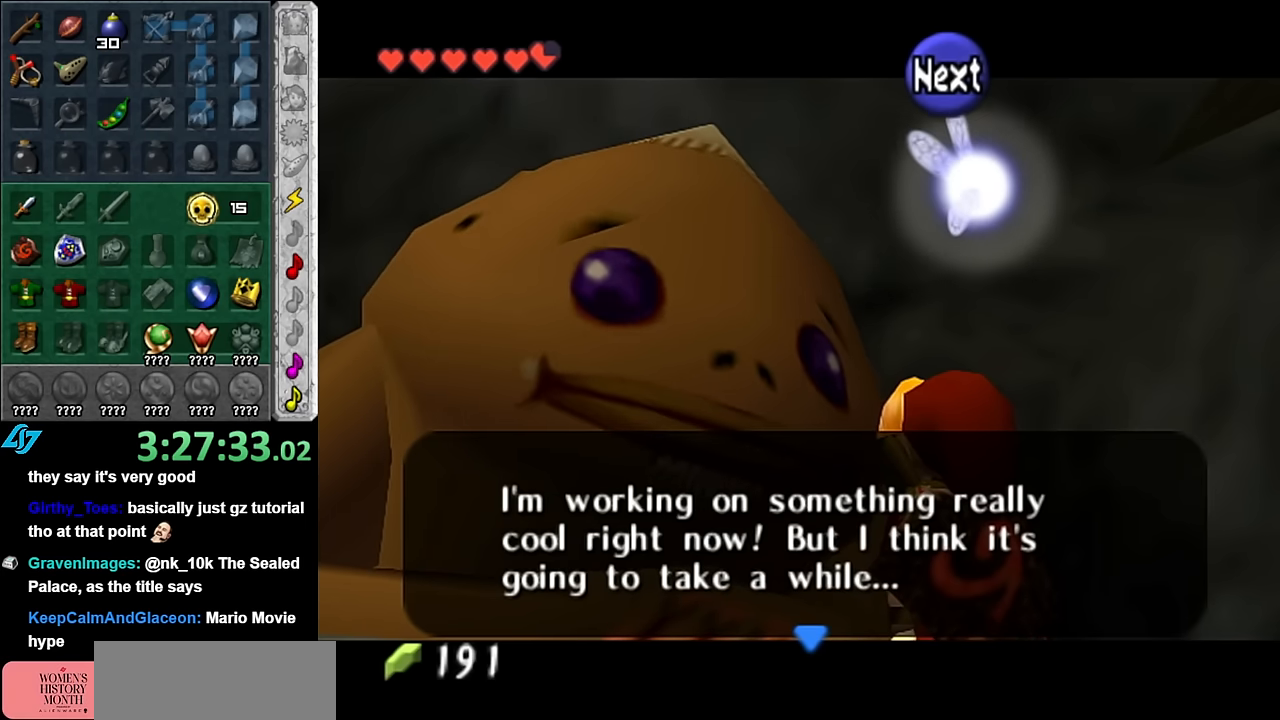
{"buttons": [], "left_stick": "center", "right_stick": "center", "button_events": []}
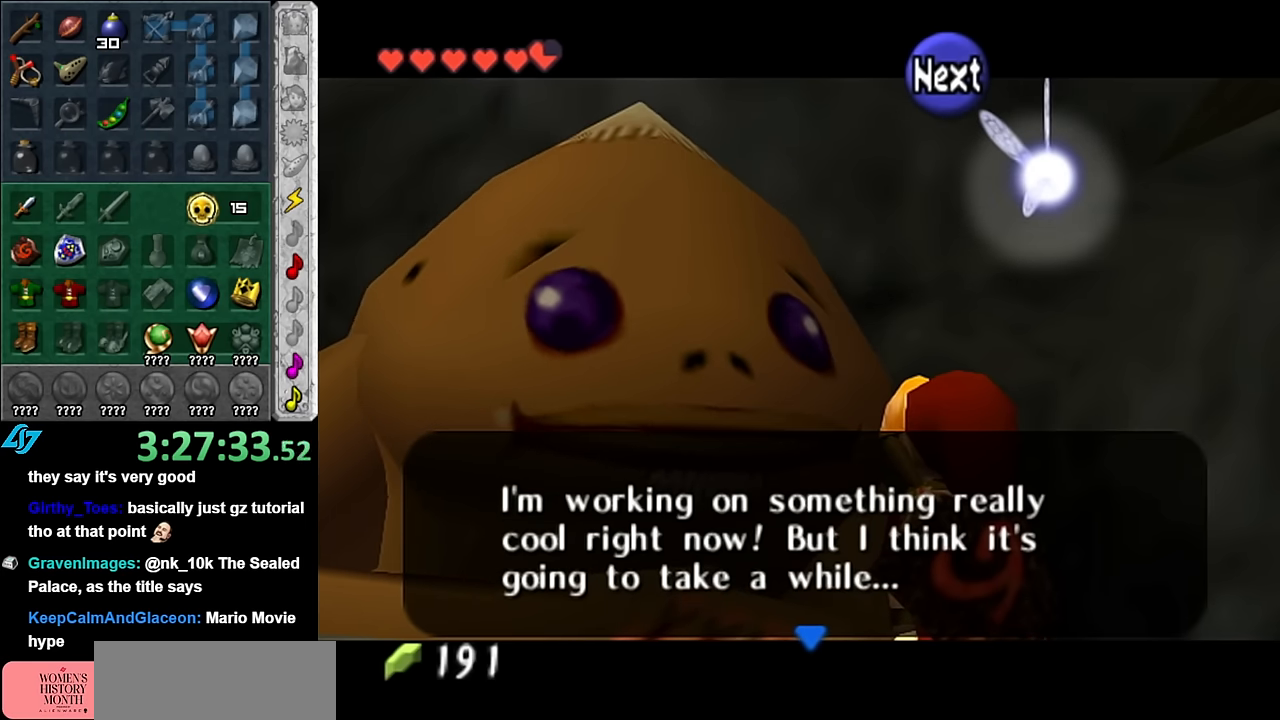
{"buttons": [], "left_stick": "down-right", "right_stick": "center", "button_events": [[333, "A", "down"], [416, "A", "up"]]}
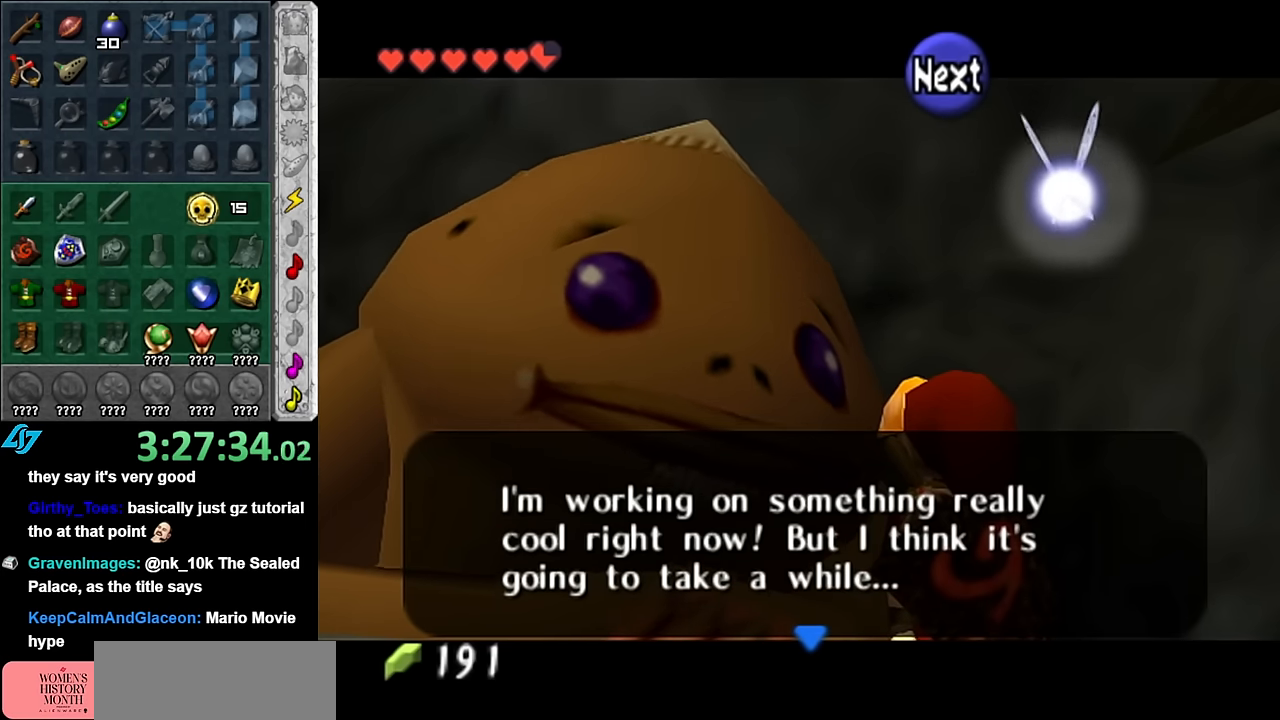
{"buttons": ["B"], "left_stick": "down-right", "right_stick": "center", "button_events": [[416, "B", "down"]]}
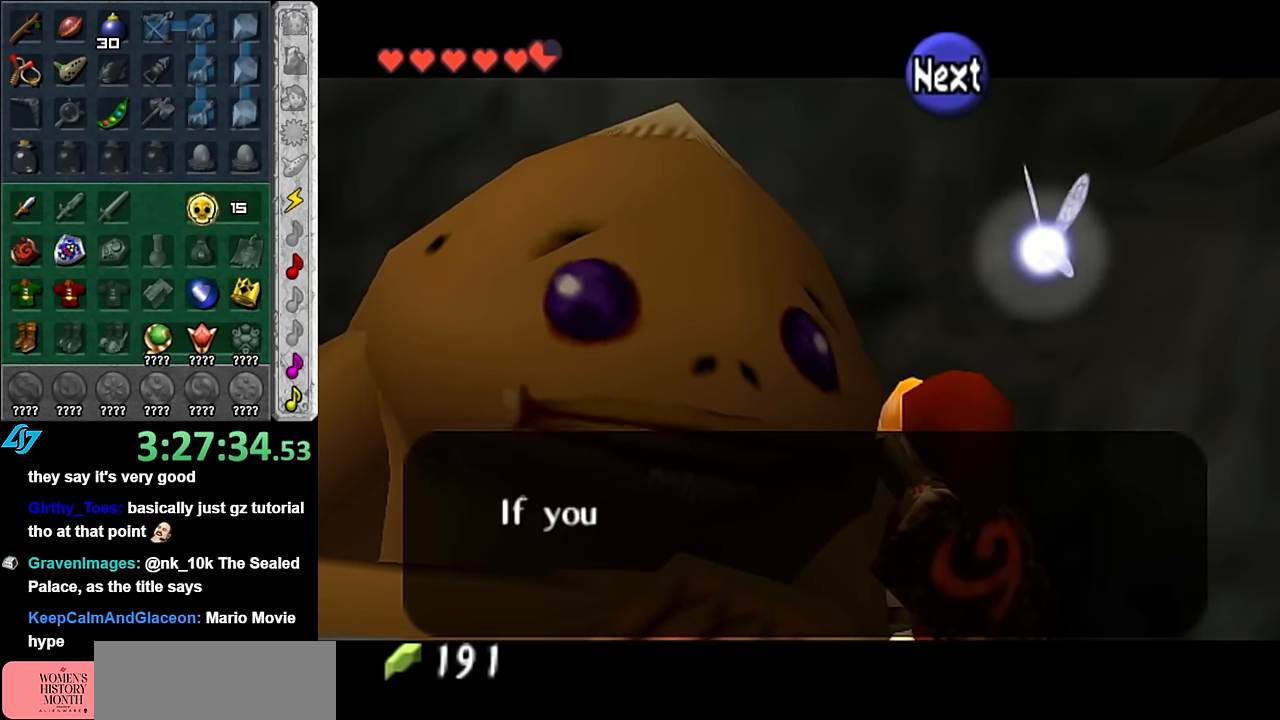
{"buttons": [], "left_stick": "down-right", "right_stick": "center", "button_events": [[50, "B", "up"]]}
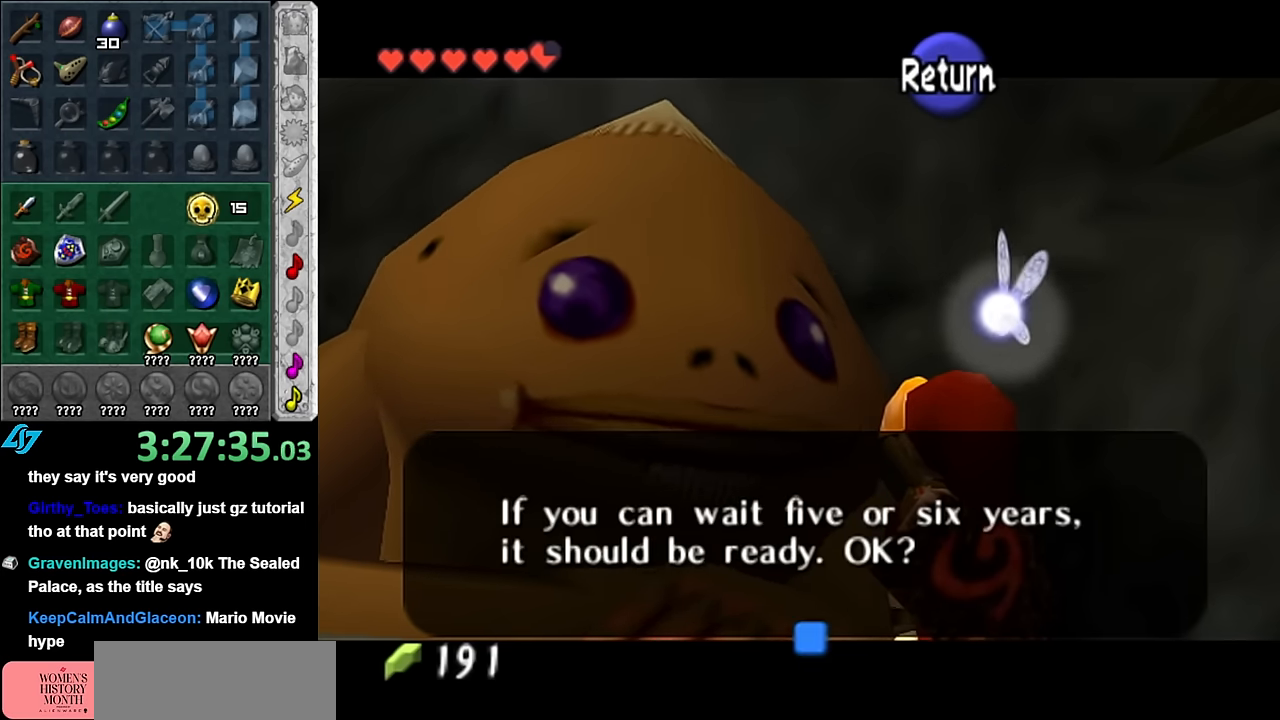
{"buttons": [], "left_stick": "down-right", "right_stick": "center", "button_events": [[16, "A", "down"], [133, "A", "up"]]}
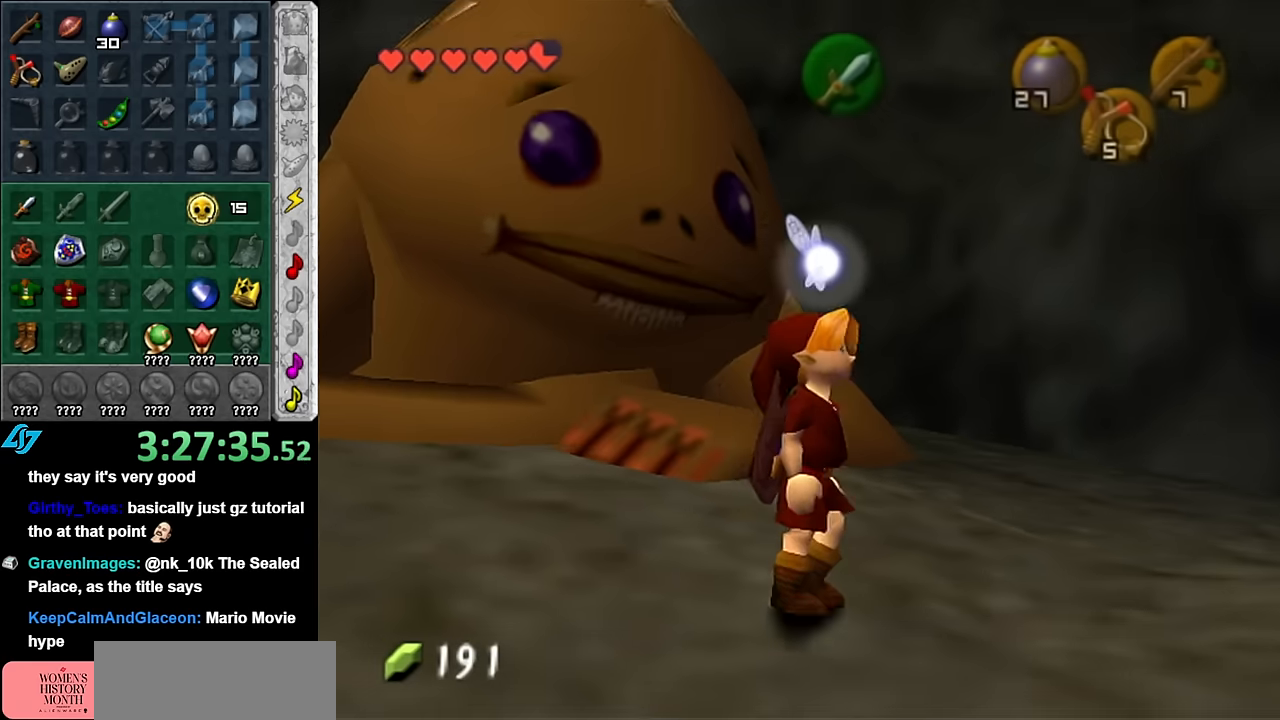
{"buttons": [], "left_stick": "up-right", "right_stick": "center", "button_events": []}
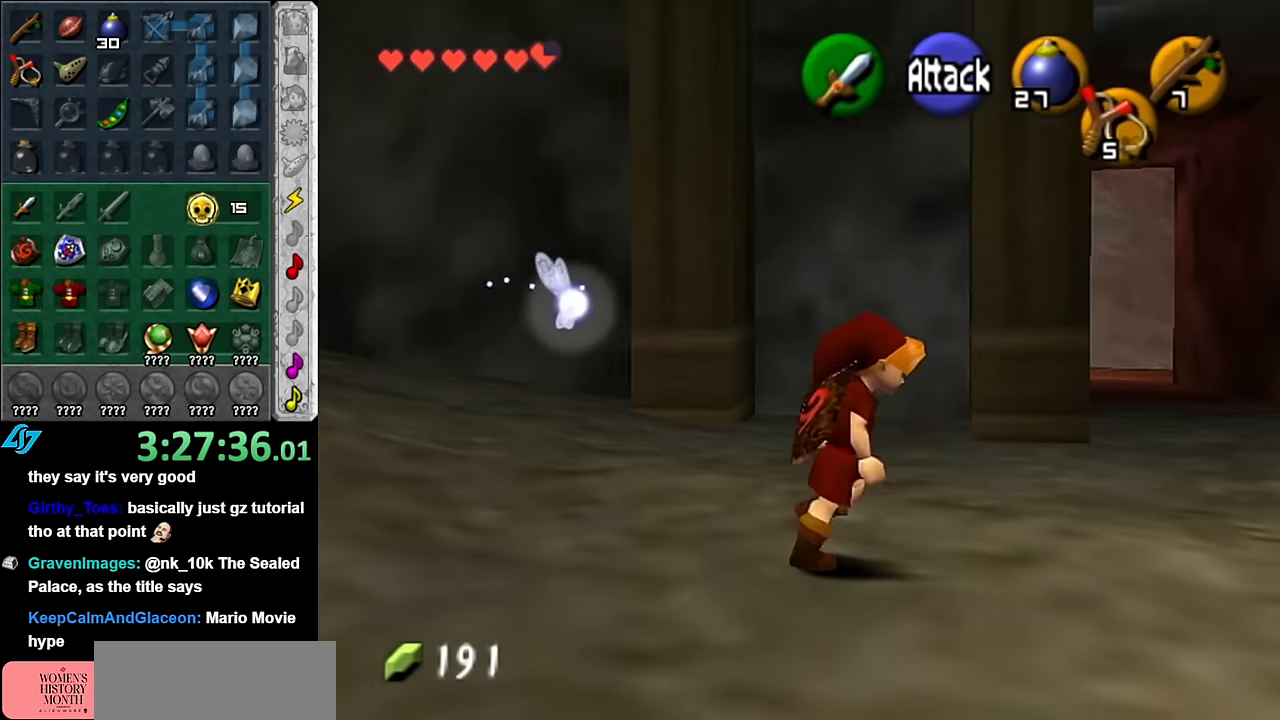
{"buttons": [], "left_stick": "up", "right_stick": "center", "button_events": []}
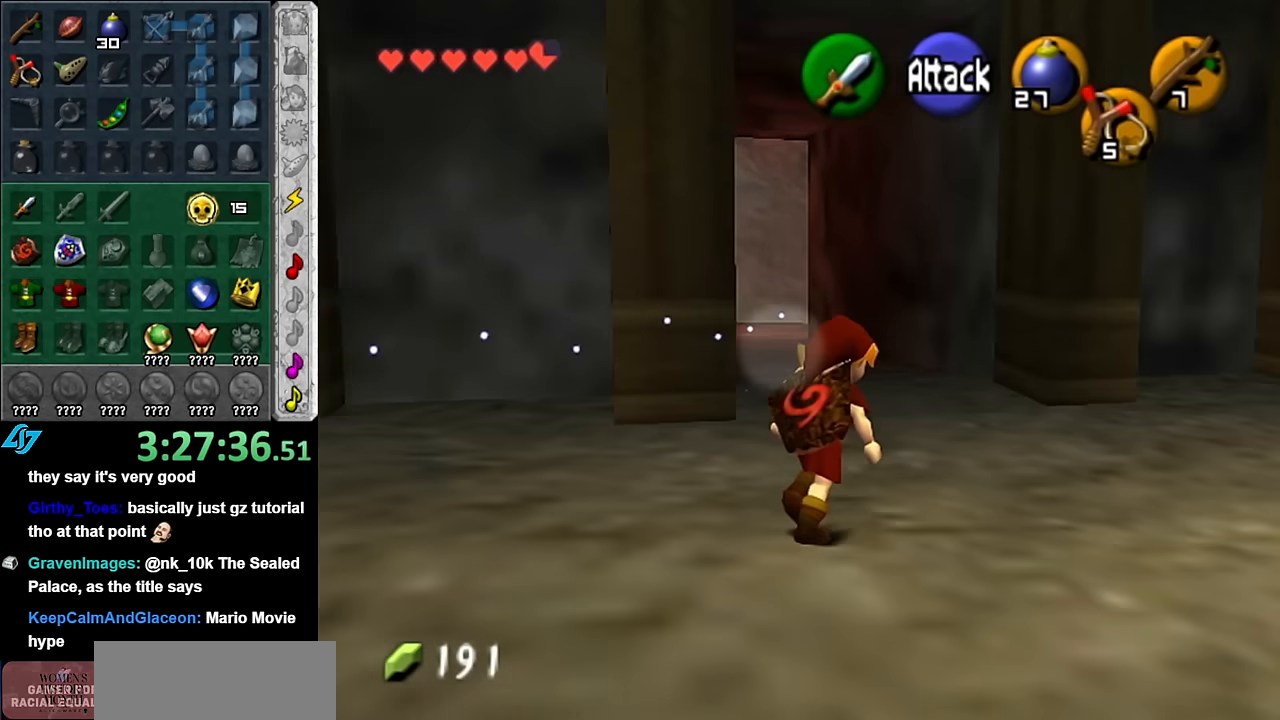
{"buttons": [], "left_stick": "up", "right_stick": "center", "button_events": [[67, "A", "down"], [167, "A", "up"], [234, "A", "down"], [350, "A", "up"]]}
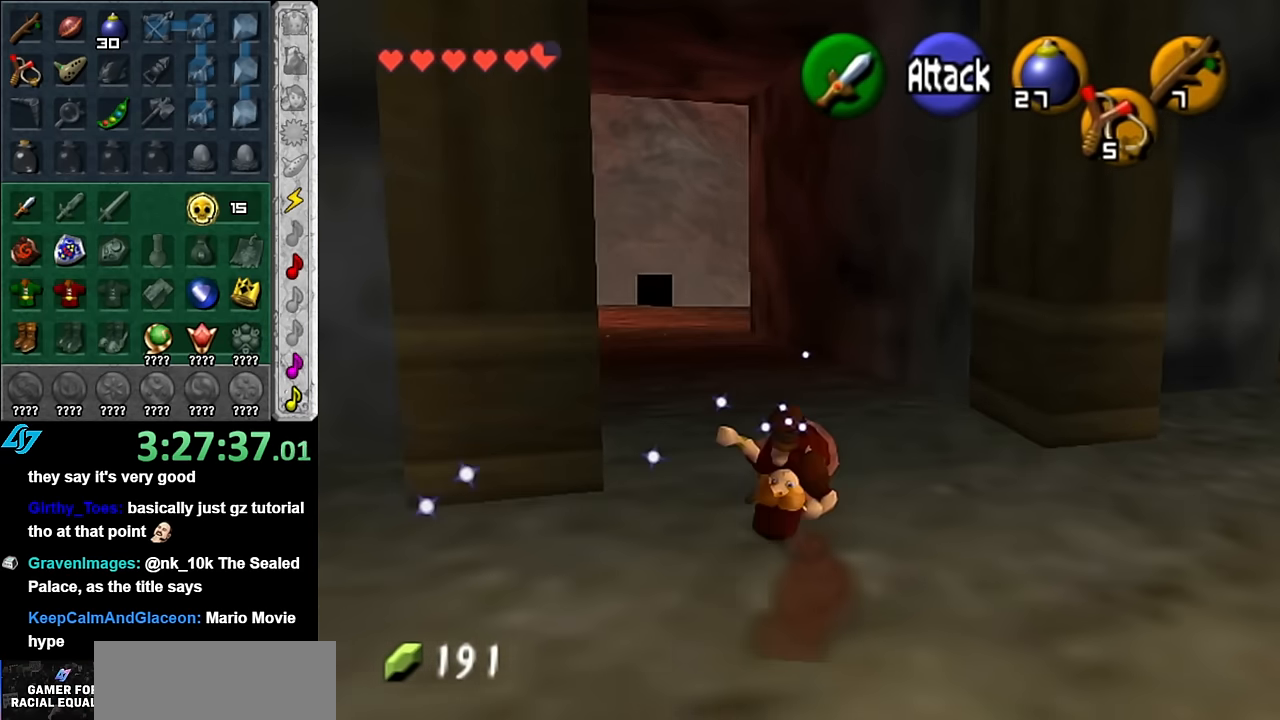
{"buttons": [], "left_stick": "up", "right_stick": "center", "button_events": [[334, "A", "down"], [450, "A", "up"]]}
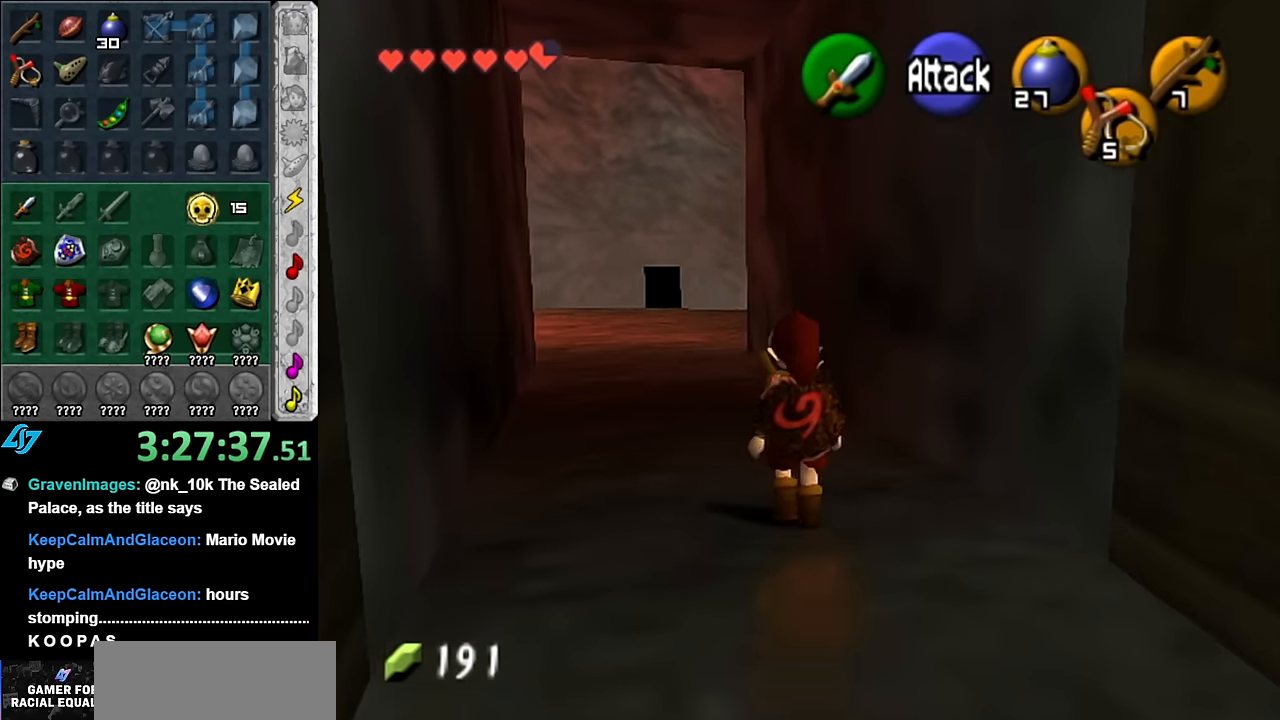
{"buttons": [], "left_stick": "up", "right_stick": "center", "button_events": []}
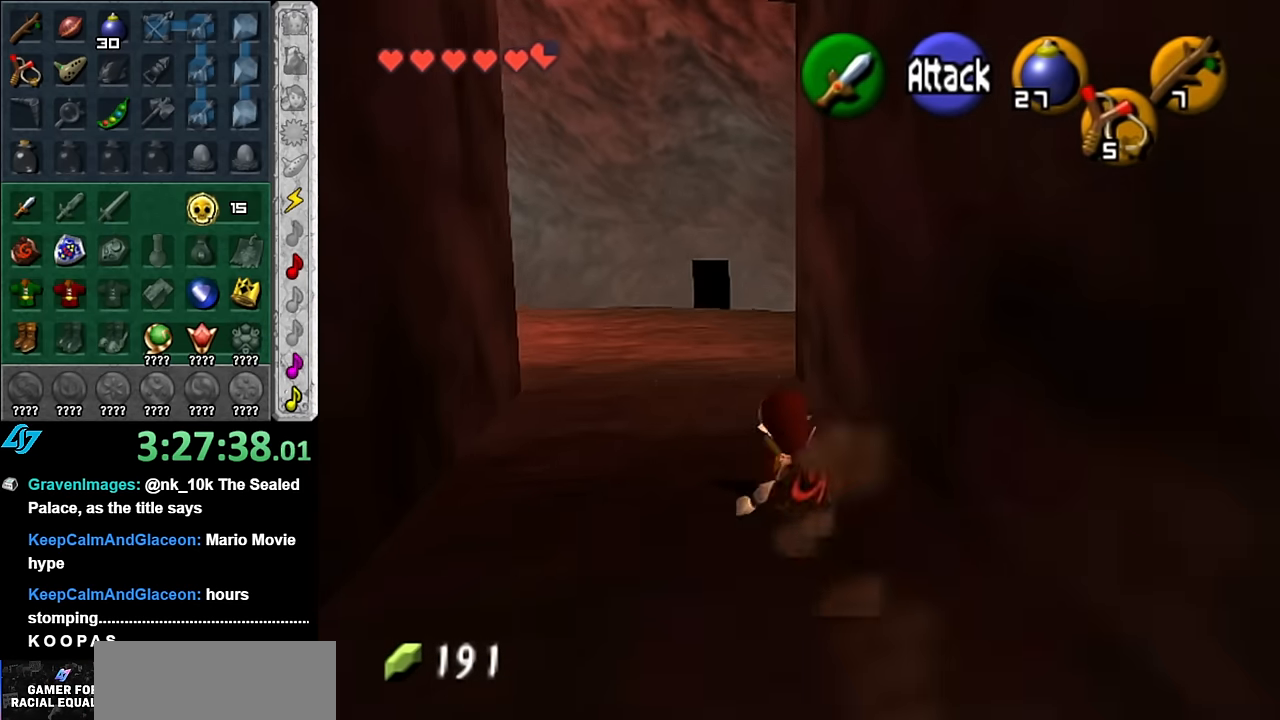
{"buttons": [], "left_stick": "up", "right_stick": "center", "button_events": [[200, "A", "down"], [384, "A", "up"]]}
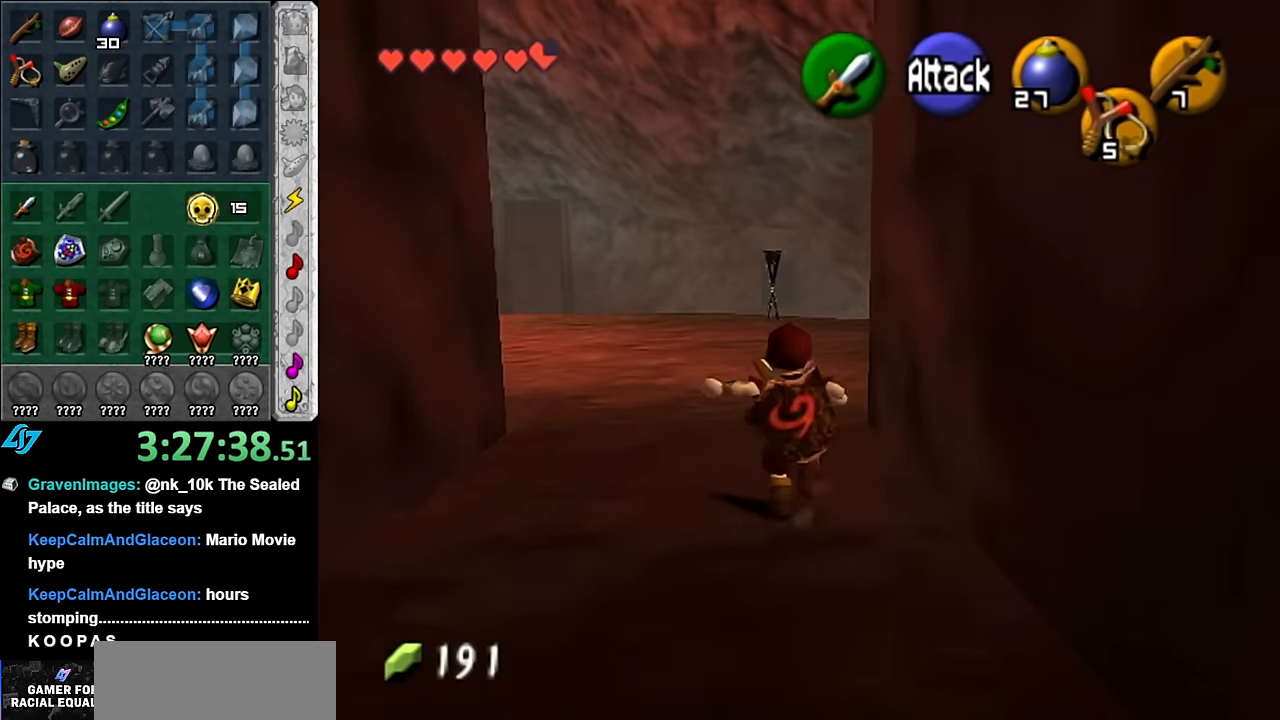
{"buttons": [], "left_stick": "up", "right_stick": "center", "button_events": []}
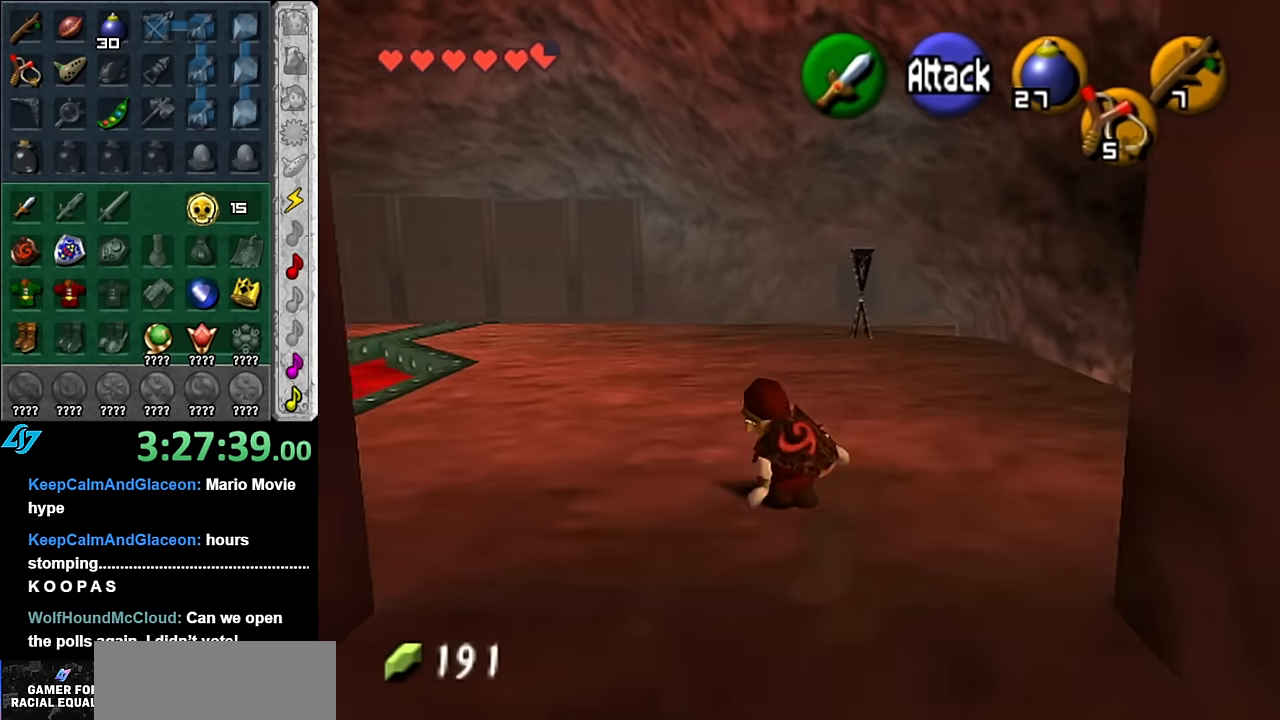
{"buttons": [], "left_stick": "down", "right_stick": "center", "button_events": []}
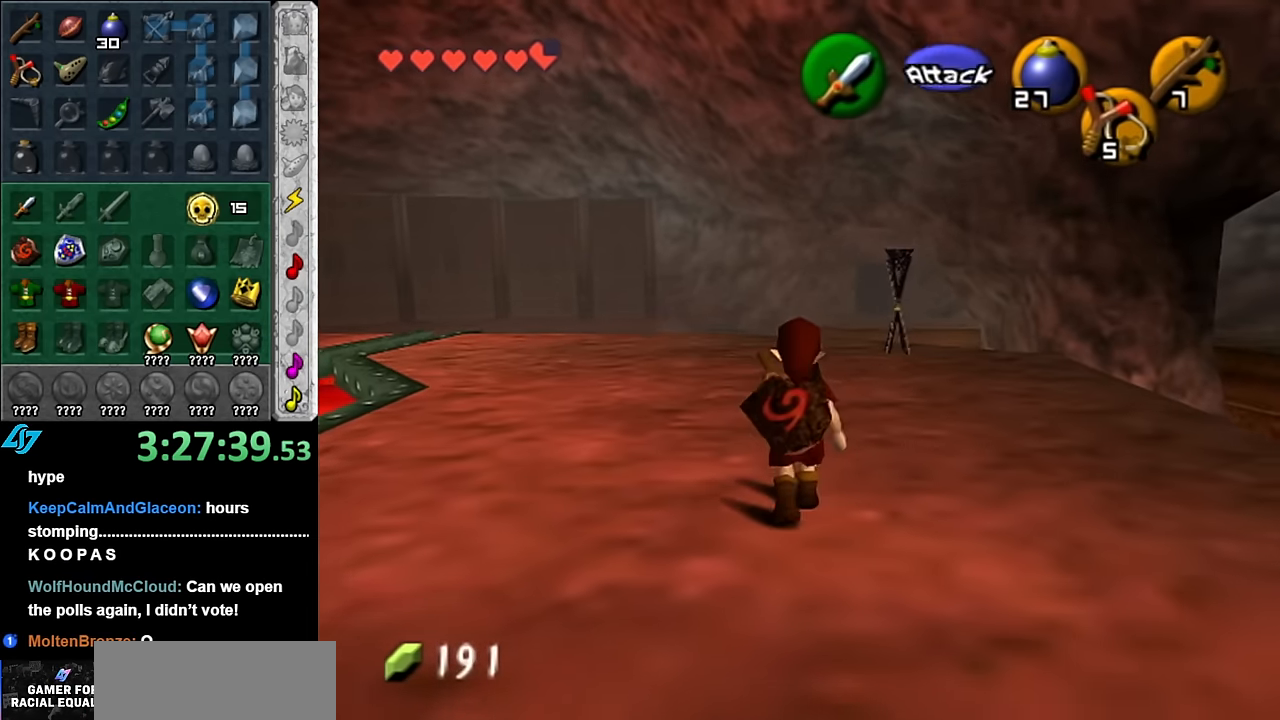
{"buttons": [], "left_stick": "down", "right_stick": "center", "button_events": [[134, "A", "down"], [267, "A", "up"]]}
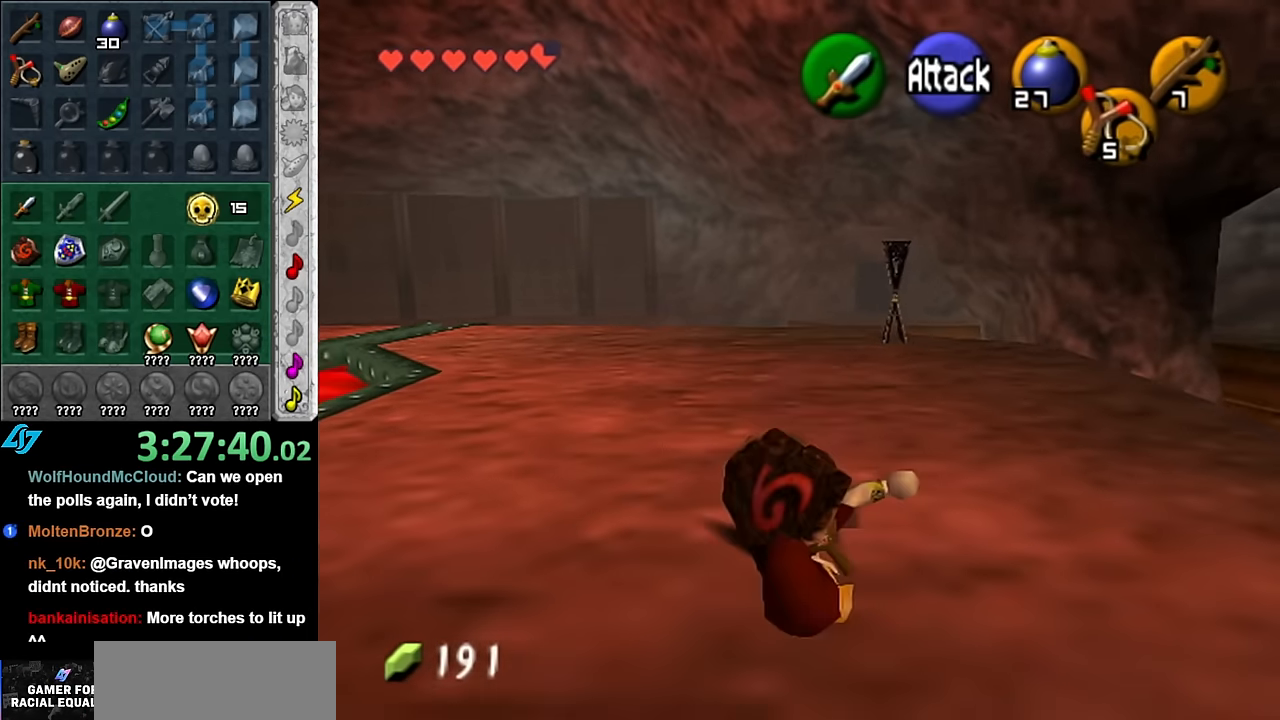
{"buttons": [], "left_stick": "down", "right_stick": "center", "button_events": [[367, "A", "down"], [484, "A", "up"]]}
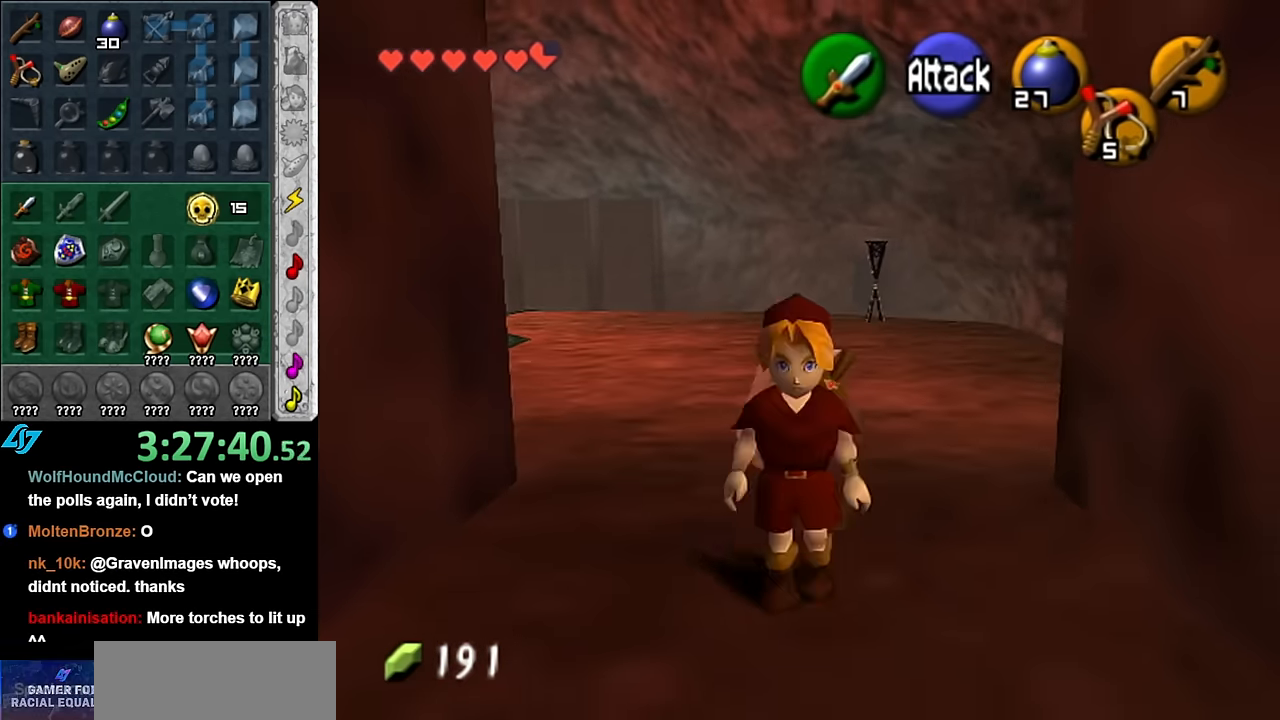
{"buttons": [], "left_stick": "down", "right_stick": "center", "button_events": []}
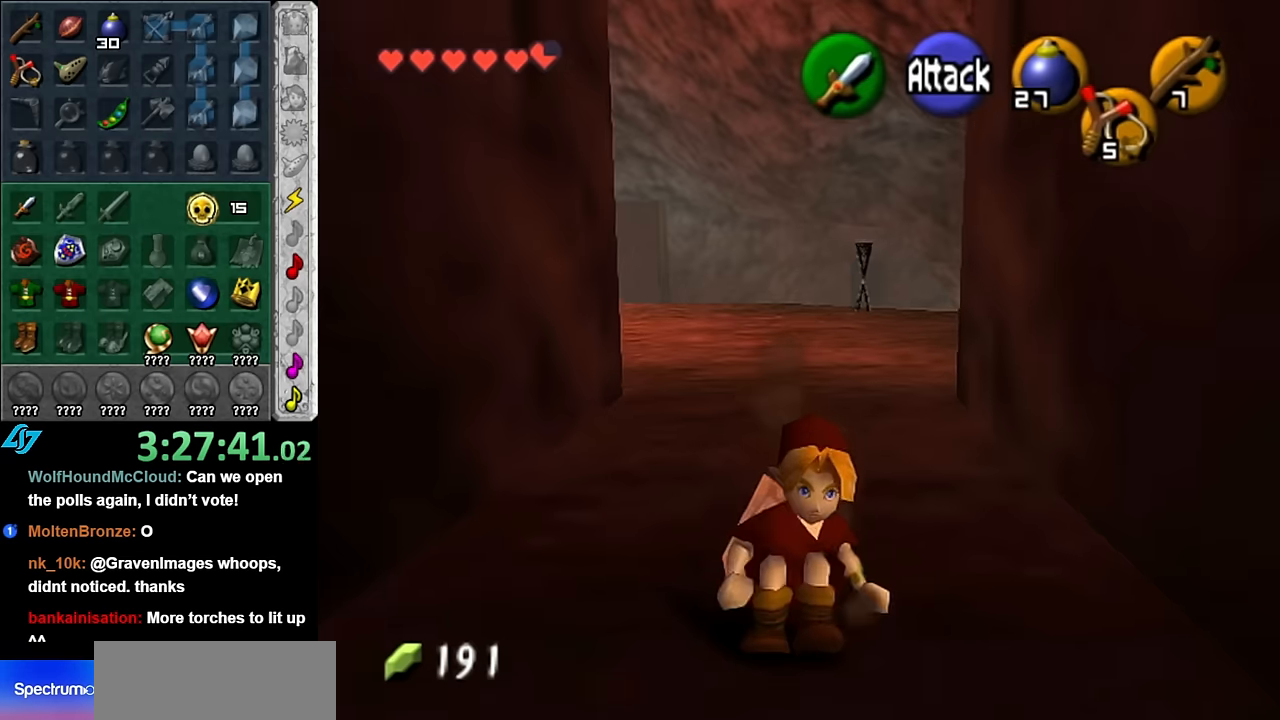
{"buttons": [], "left_stick": "down", "right_stick": "center", "button_events": [[133, "A", "down"], [300, "A", "up"]]}
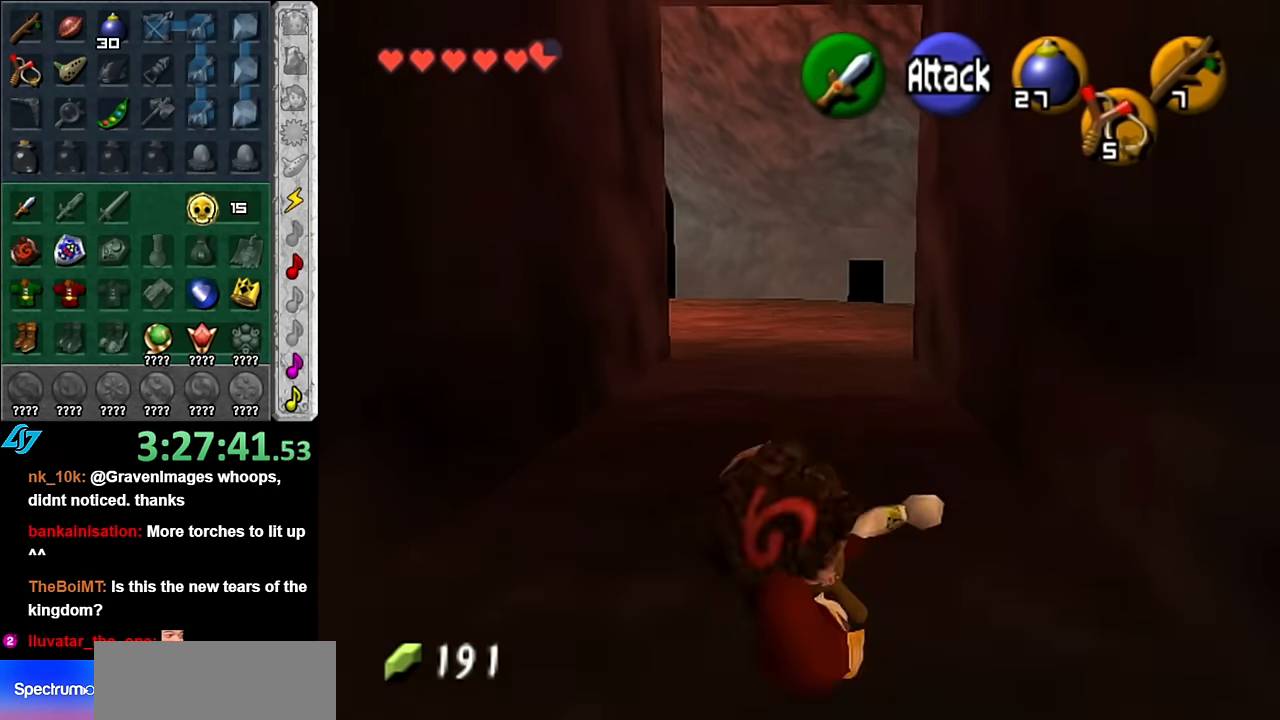
{"buttons": [], "left_stick": "up", "right_stick": "center", "button_events": []}
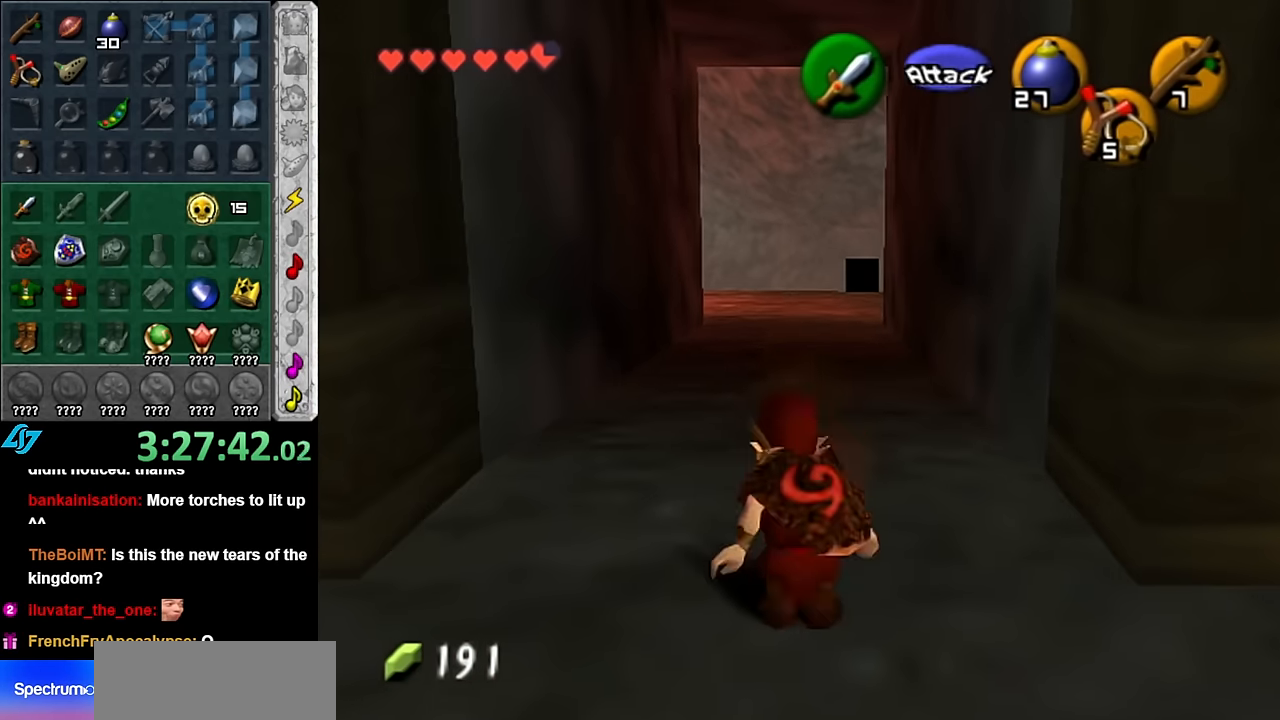
{"buttons": [], "left_stick": "up", "right_stick": "center", "button_events": [[233, "A", "down"], [416, "A", "up"]]}
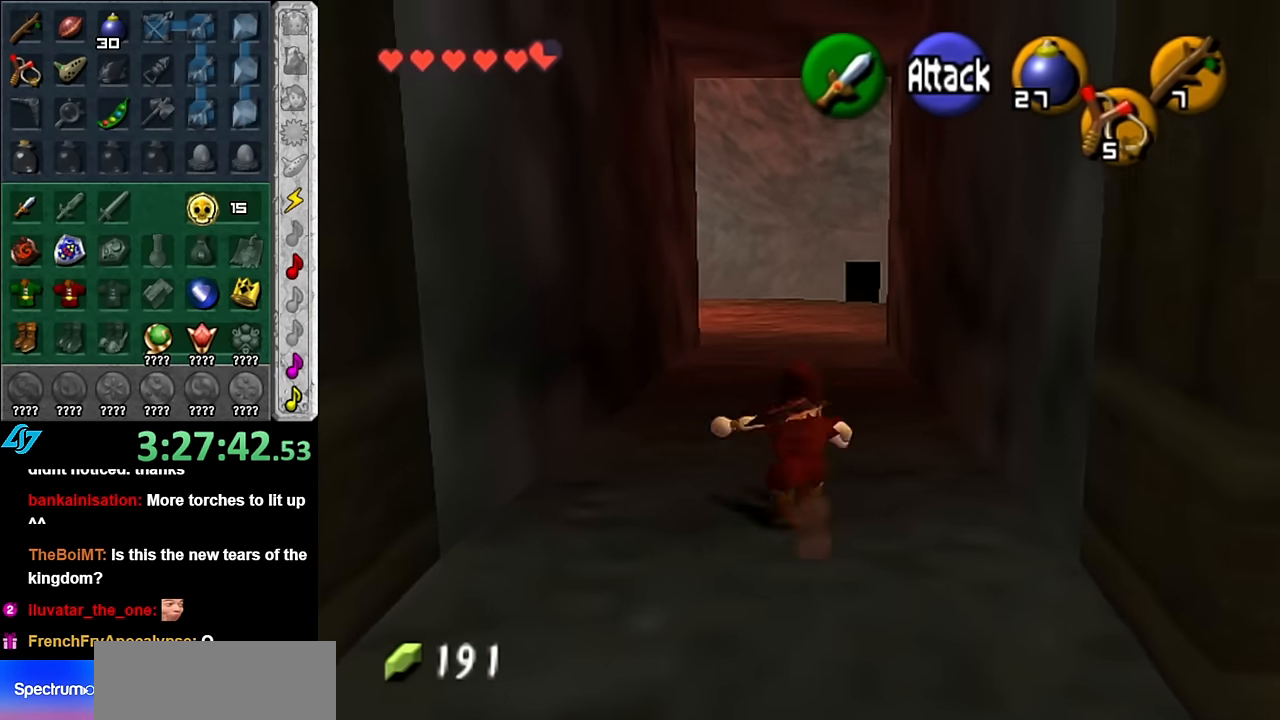
{"buttons": ["A"], "left_stick": "up", "right_stick": "center", "button_events": [[450, "A", "down"]]}
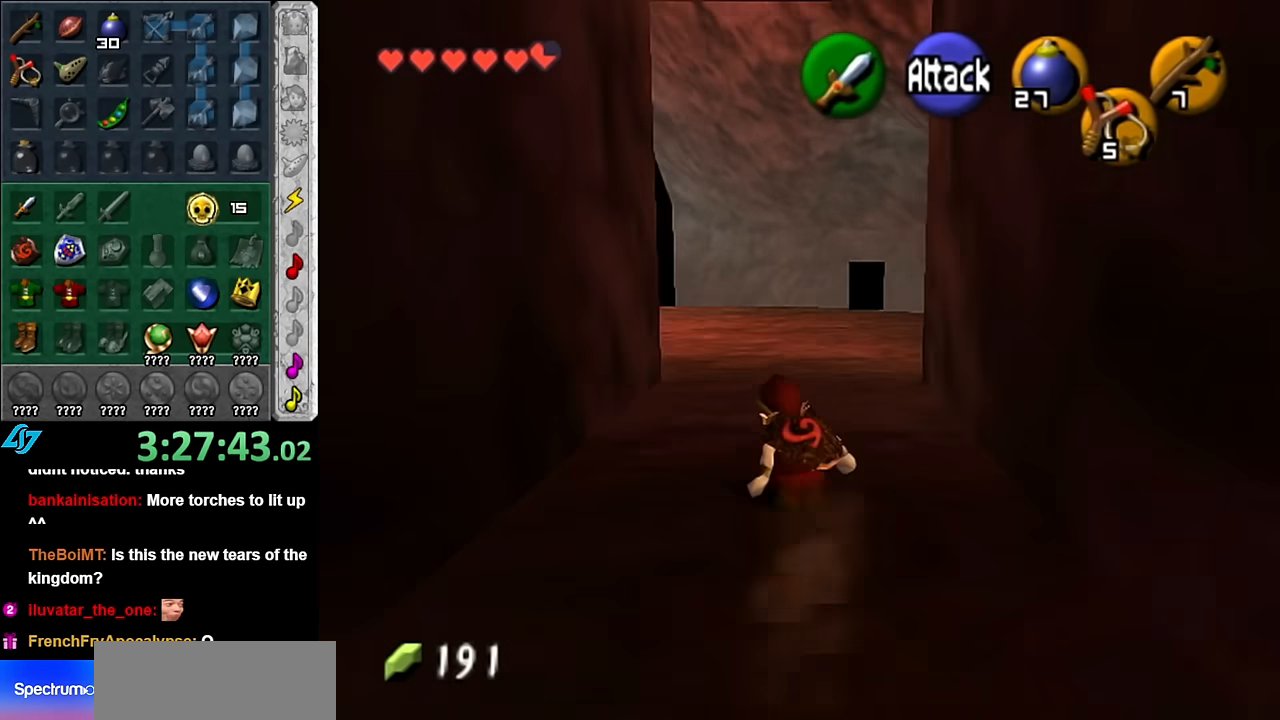
{"buttons": [], "left_stick": "up", "right_stick": "center", "button_events": [[100, "A", "up"]]}
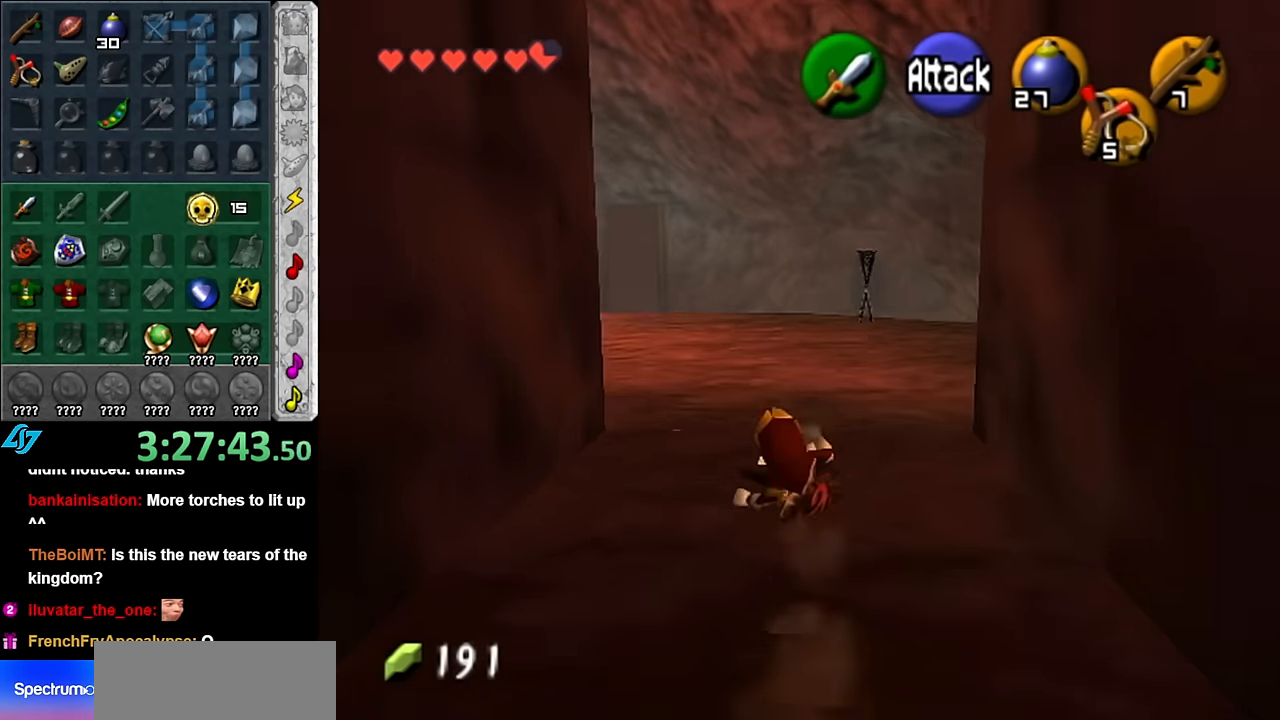
{"buttons": [], "left_stick": "up", "right_stick": "center", "button_events": [[200, "A", "down"], [350, "A", "up"]]}
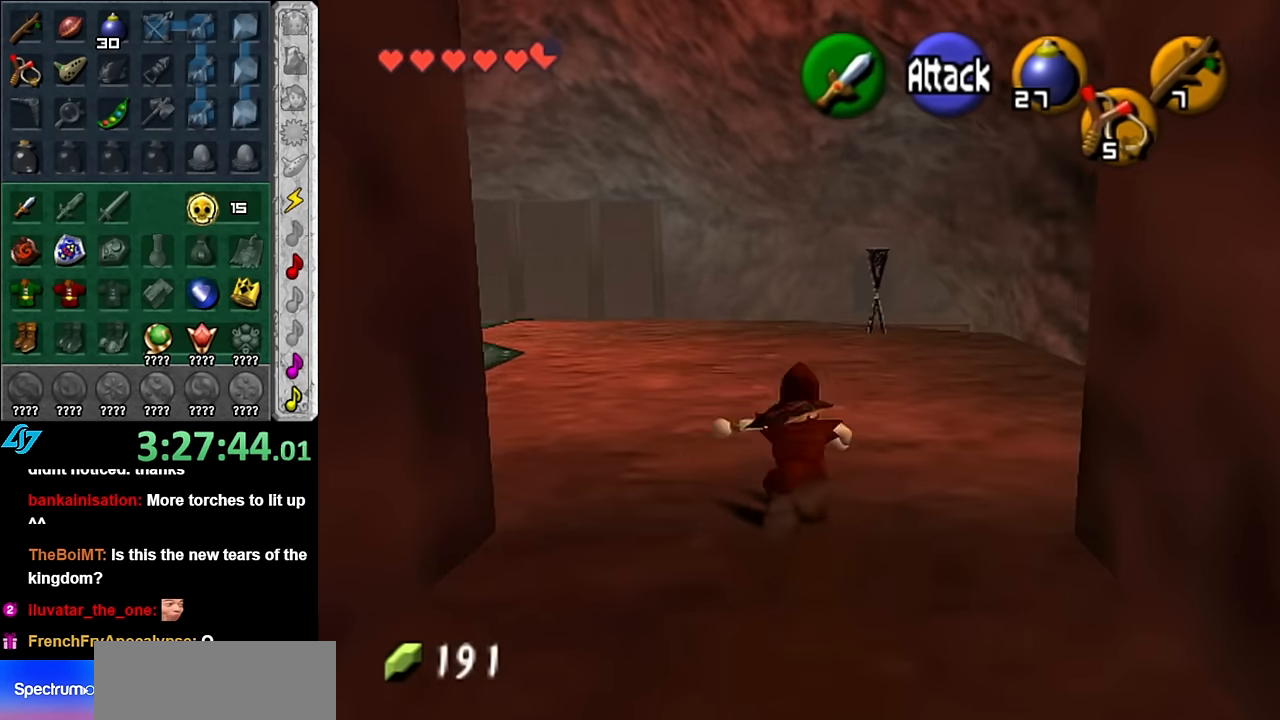
{"buttons": ["A"], "left_stick": "up-left", "right_stick": "center", "button_events": [[483, "A", "down"]]}
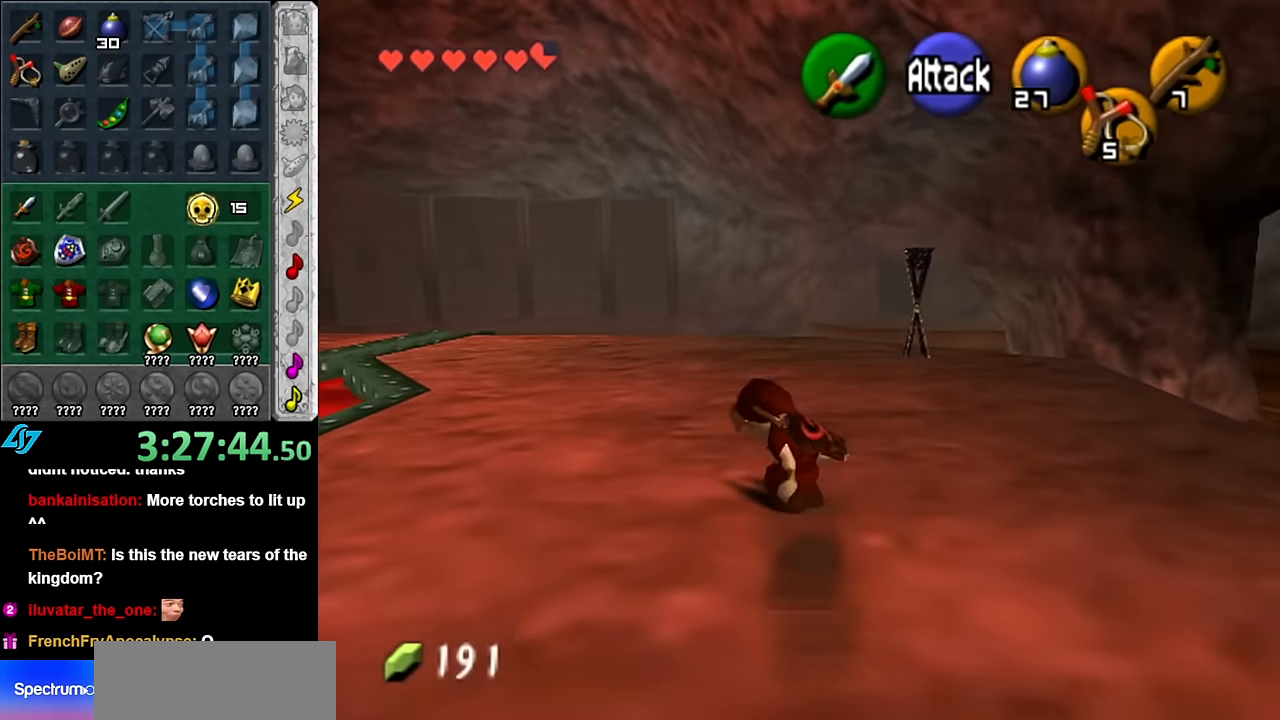
{"buttons": [], "left_stick": "up", "right_stick": "center", "button_events": [[83, "L1", "down"], [133, "A", "up"], [317, "L1", "up"]]}
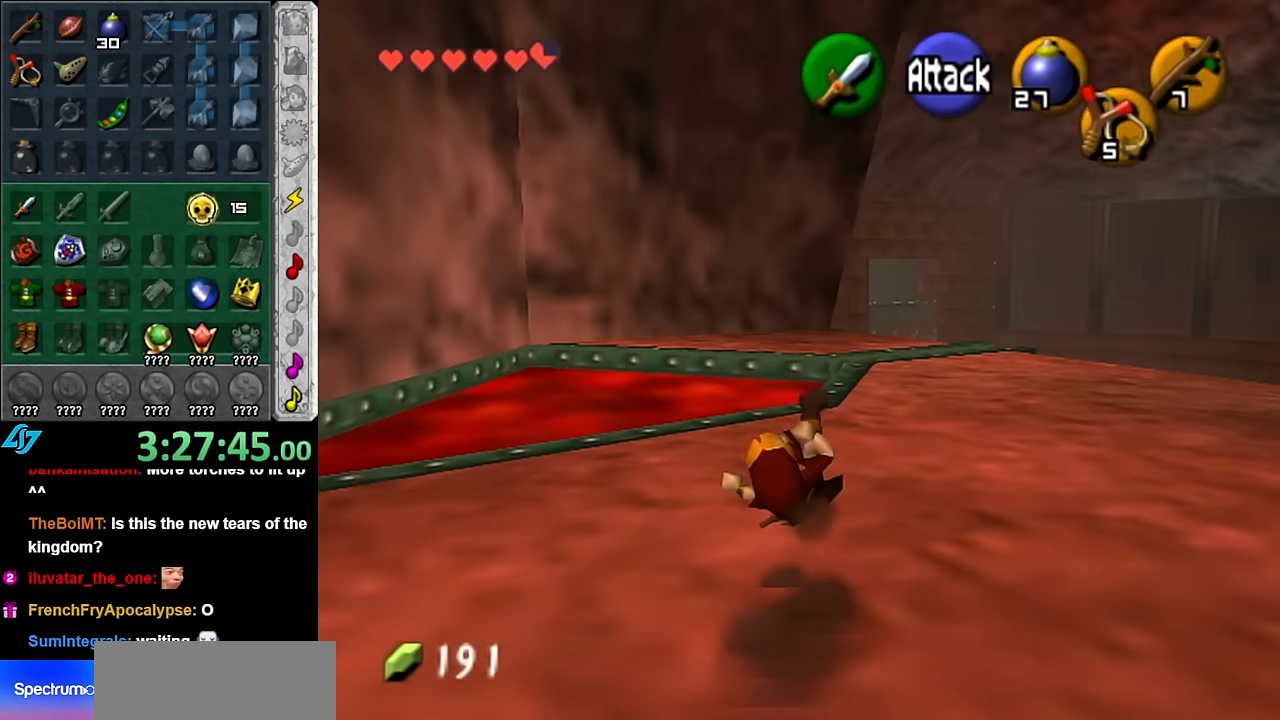
{"buttons": [], "left_stick": "up-right", "right_stick": "center", "button_events": []}
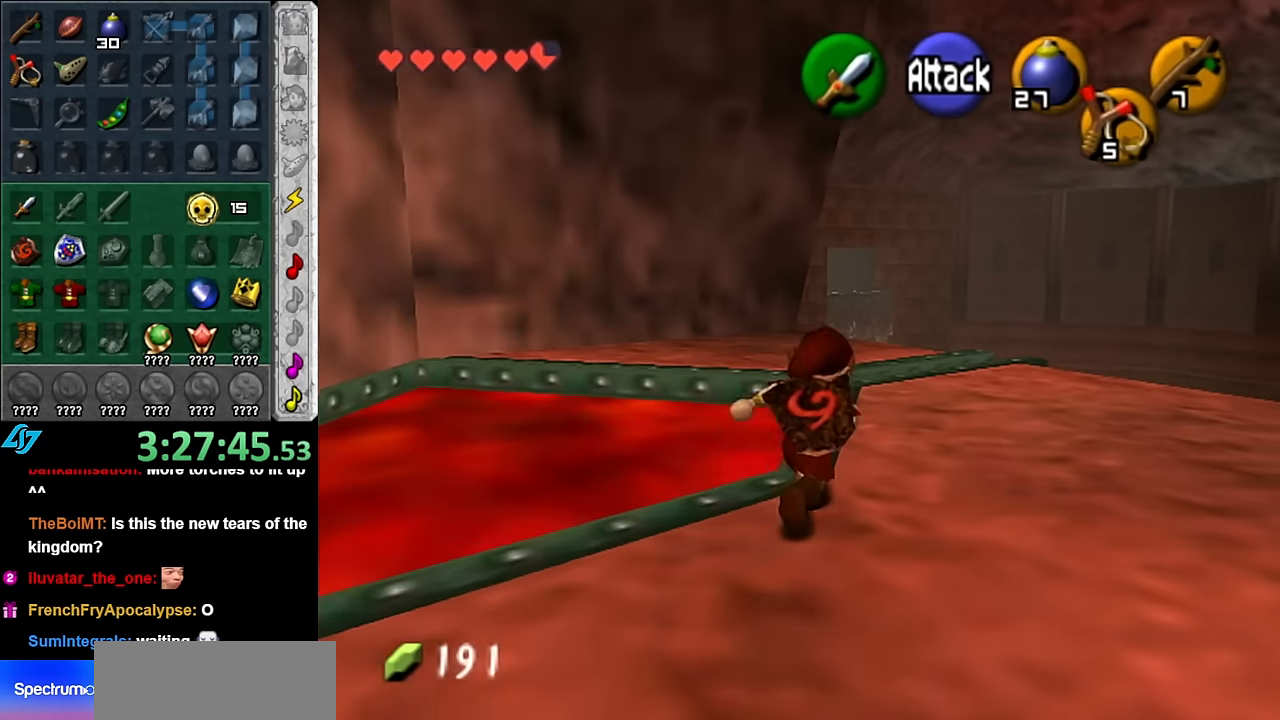
{"buttons": [], "left_stick": "up", "right_stick": "center", "button_events": []}
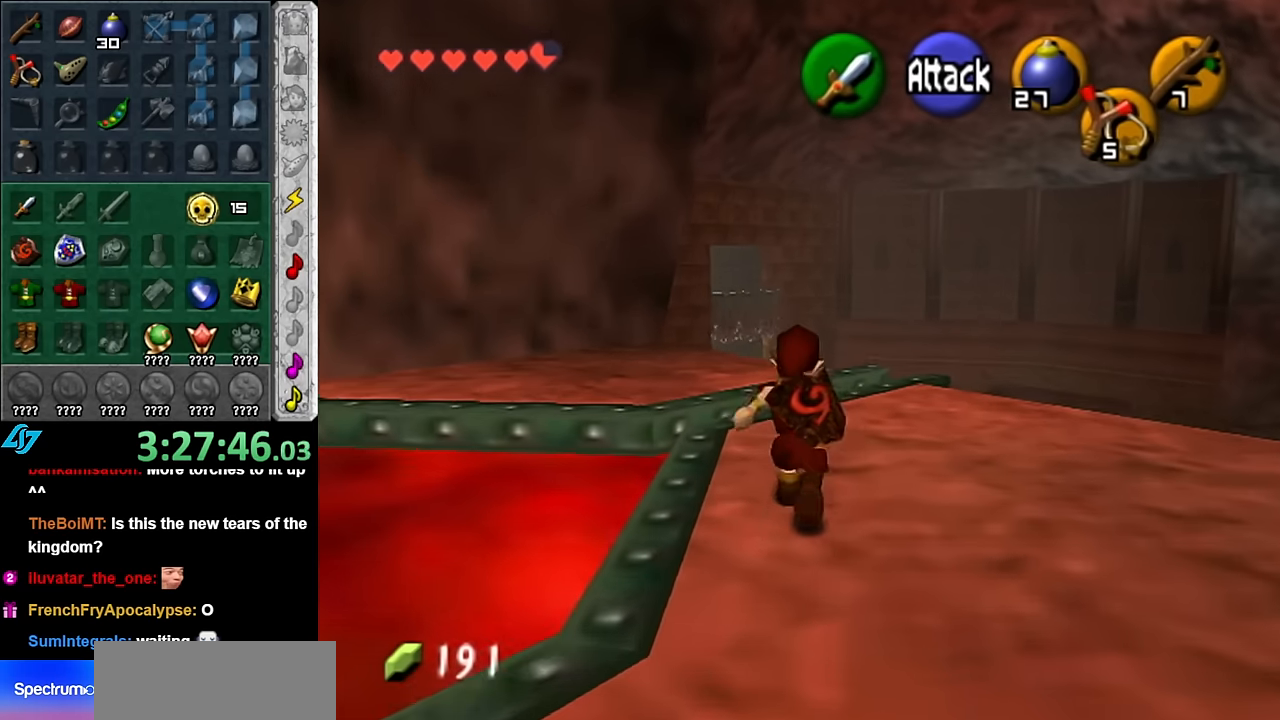
{"buttons": [], "left_stick": "up-right", "right_stick": "center", "button_events": []}
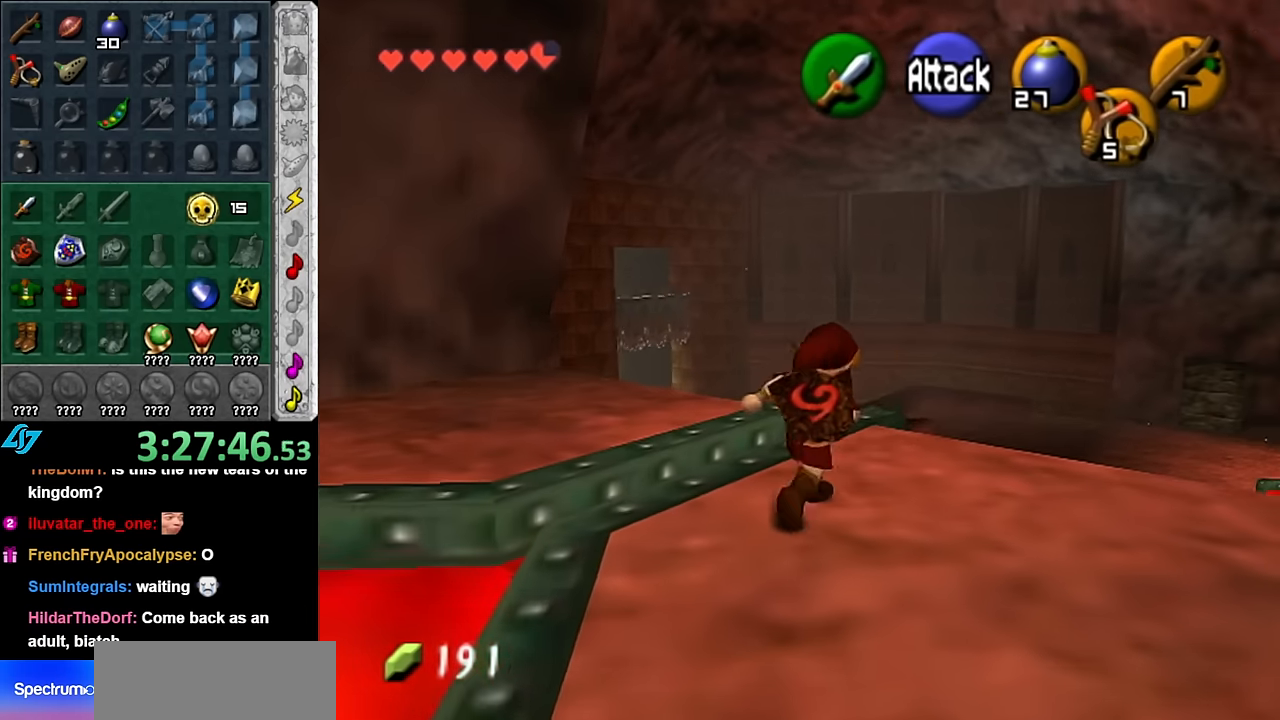
{"buttons": [], "left_stick": "up", "right_stick": "center", "button_events": []}